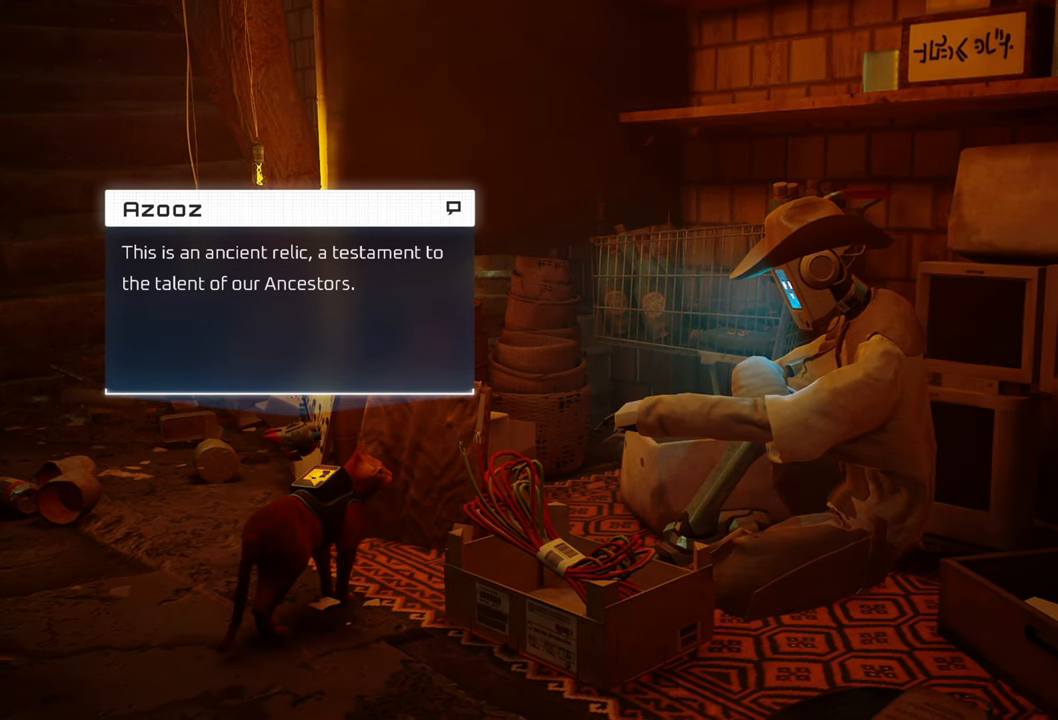
Gameplay with a controller (Xbox layout); each line is a JSON object with the inputs held at the frame after it. "events" lists button and stick changes between this image and that frame as [ms after this image, input, new state], when the widget could be followed in between. Not read: Z.
{"buttons": [], "left_stick": "center", "right_stick": "center", "events": [[100, "X", "down"], [280, "X", "up"]]}
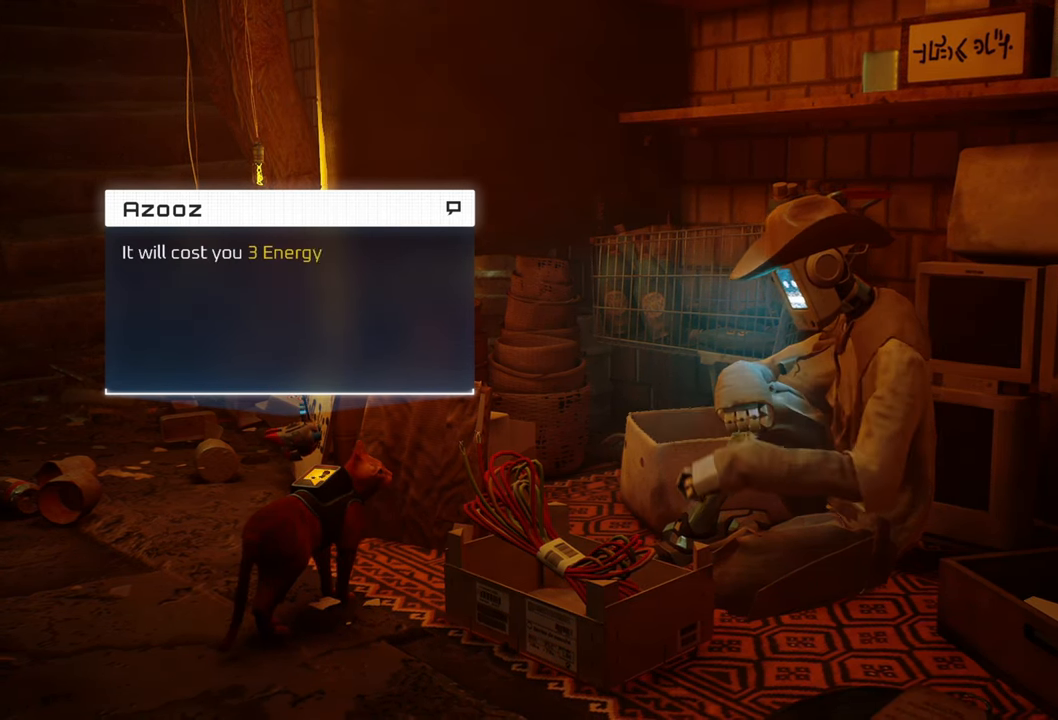
{"buttons": [], "left_stick": "center", "right_stick": "center", "events": []}
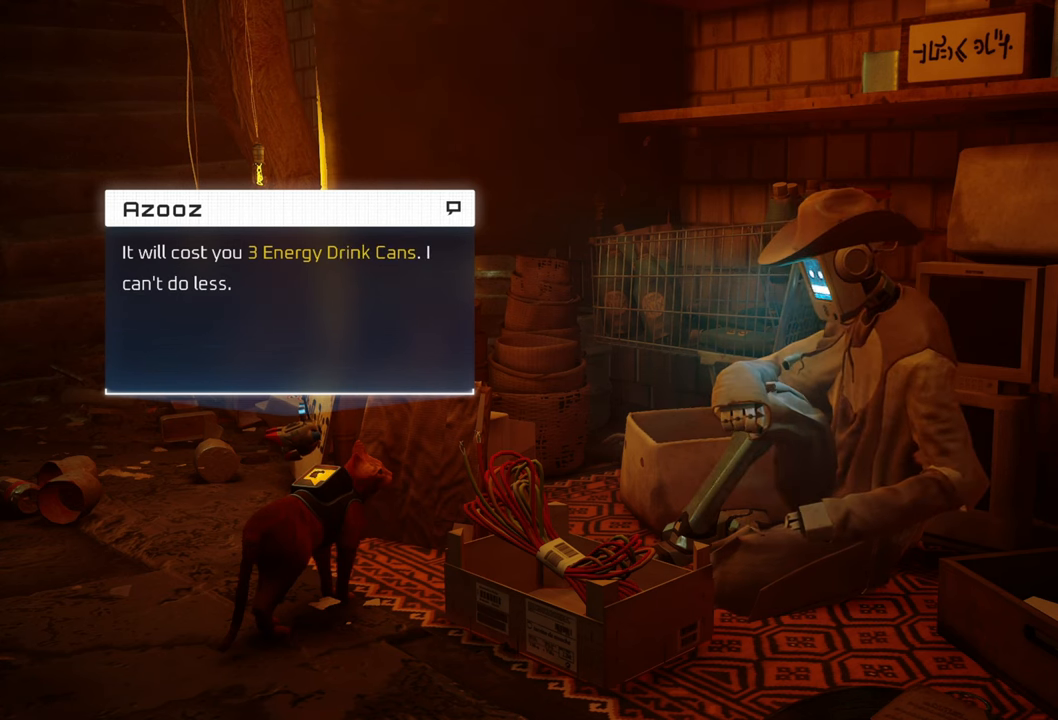
{"buttons": [], "left_stick": "center", "right_stick": "center", "events": []}
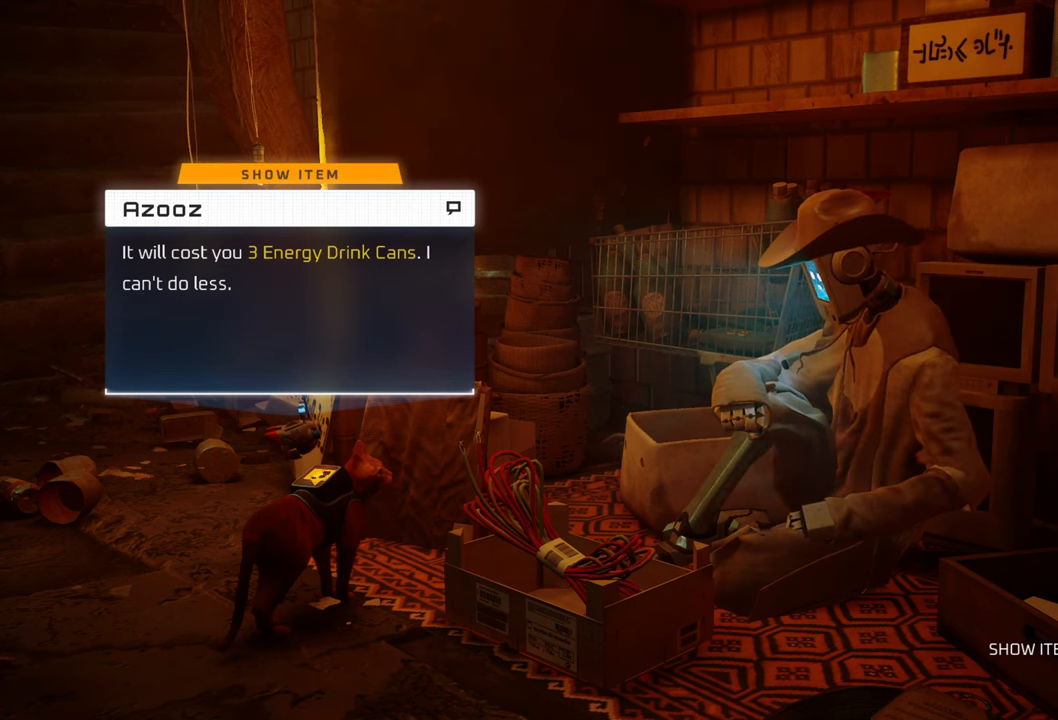
{"buttons": [], "left_stick": "center", "right_stick": "center", "events": []}
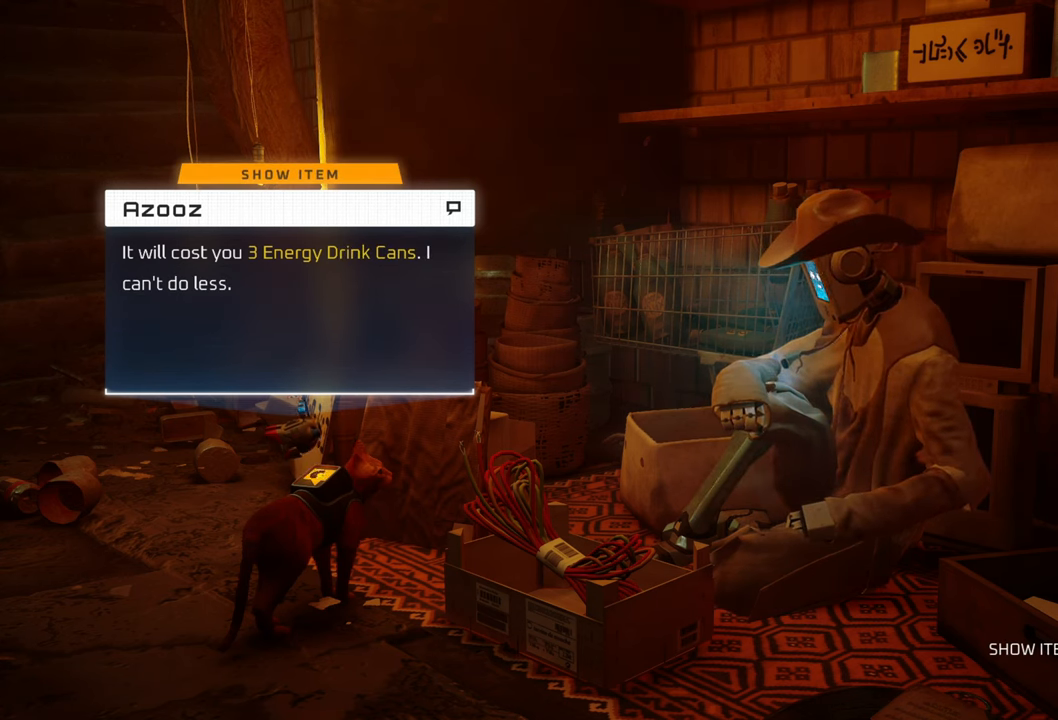
{"buttons": [], "left_stick": "center", "right_stick": "center", "events": []}
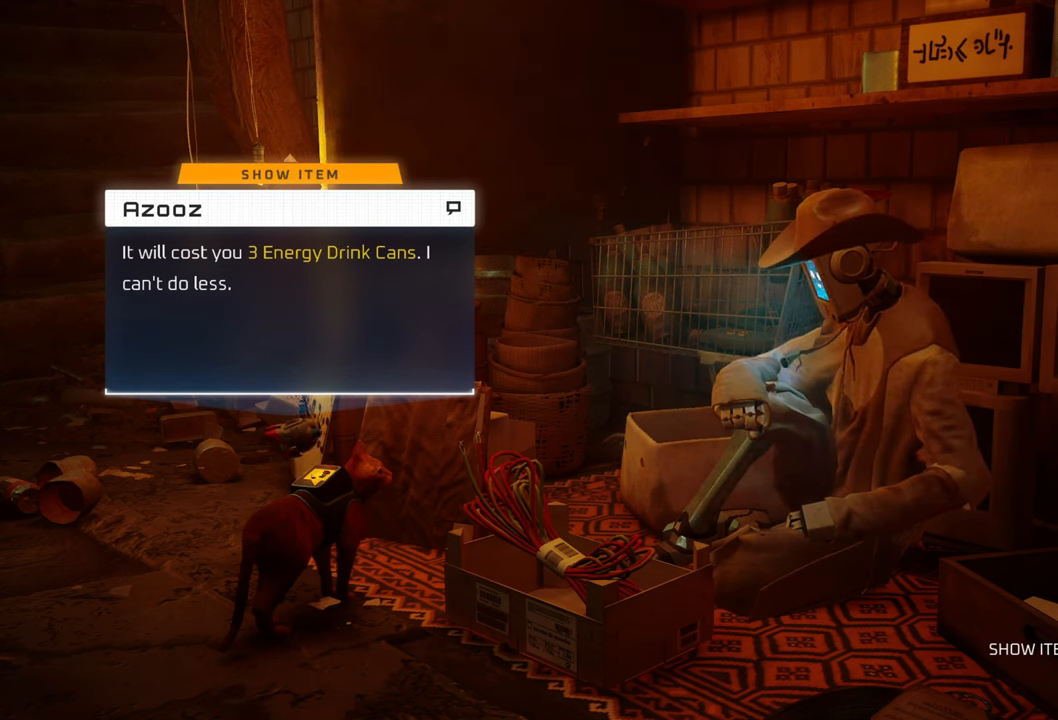
{"buttons": [], "left_stick": "center", "right_stick": "center", "events": []}
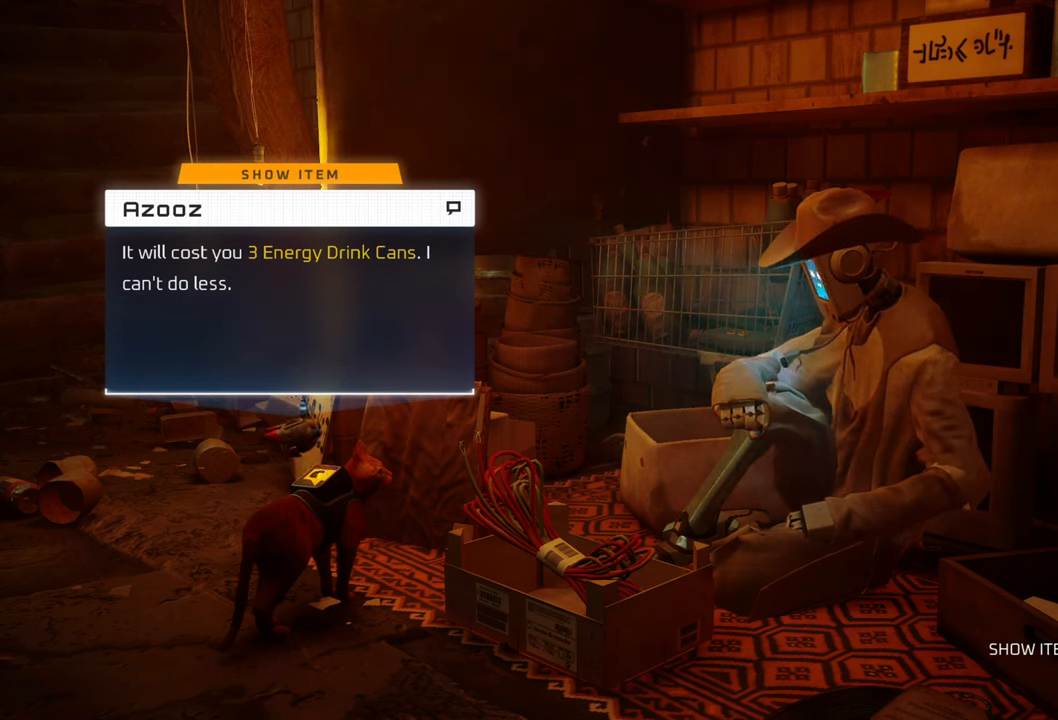
{"buttons": [], "left_stick": "center", "right_stick": "center", "events": []}
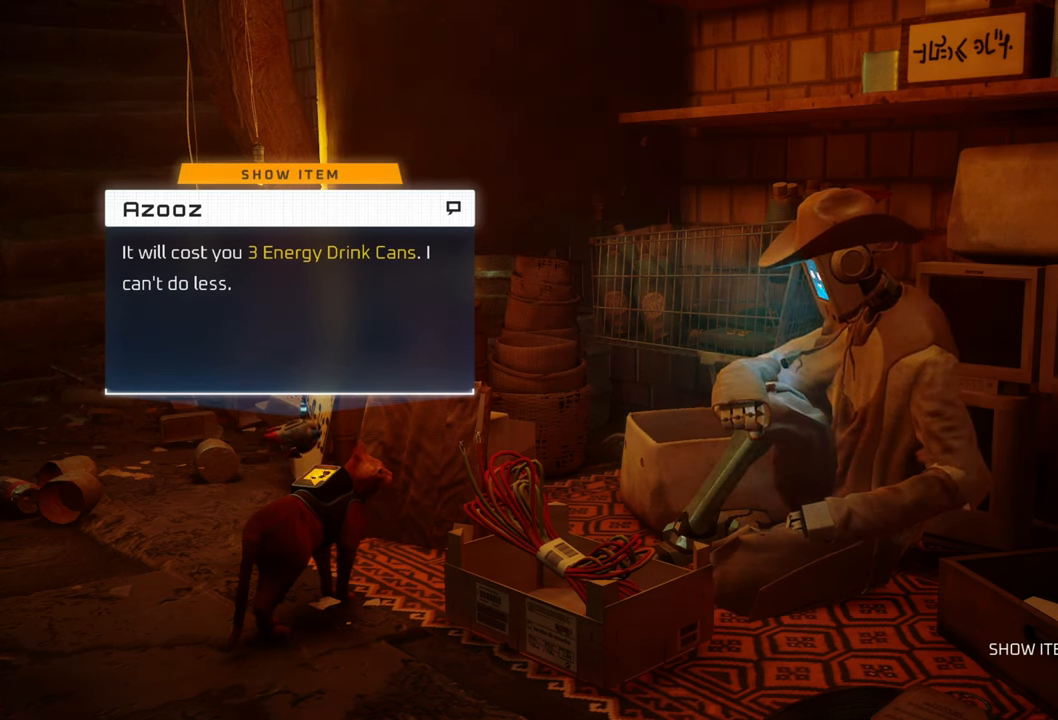
{"buttons": [], "left_stick": "center", "right_stick": "center", "events": []}
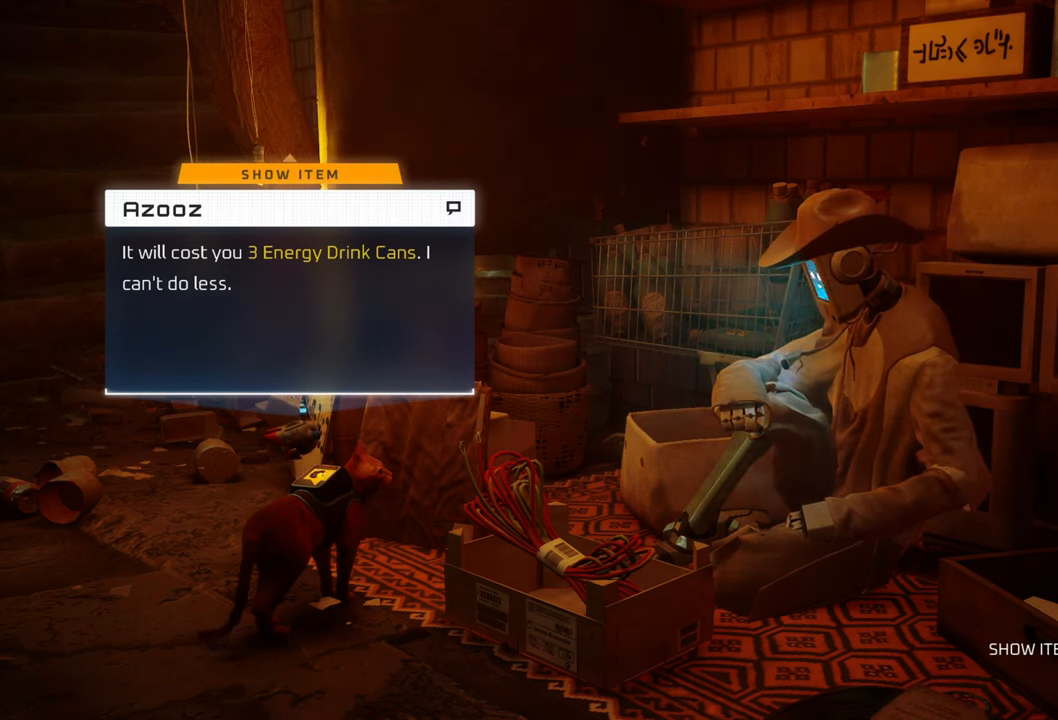
{"buttons": [], "left_stick": "center", "right_stick": "center", "events": []}
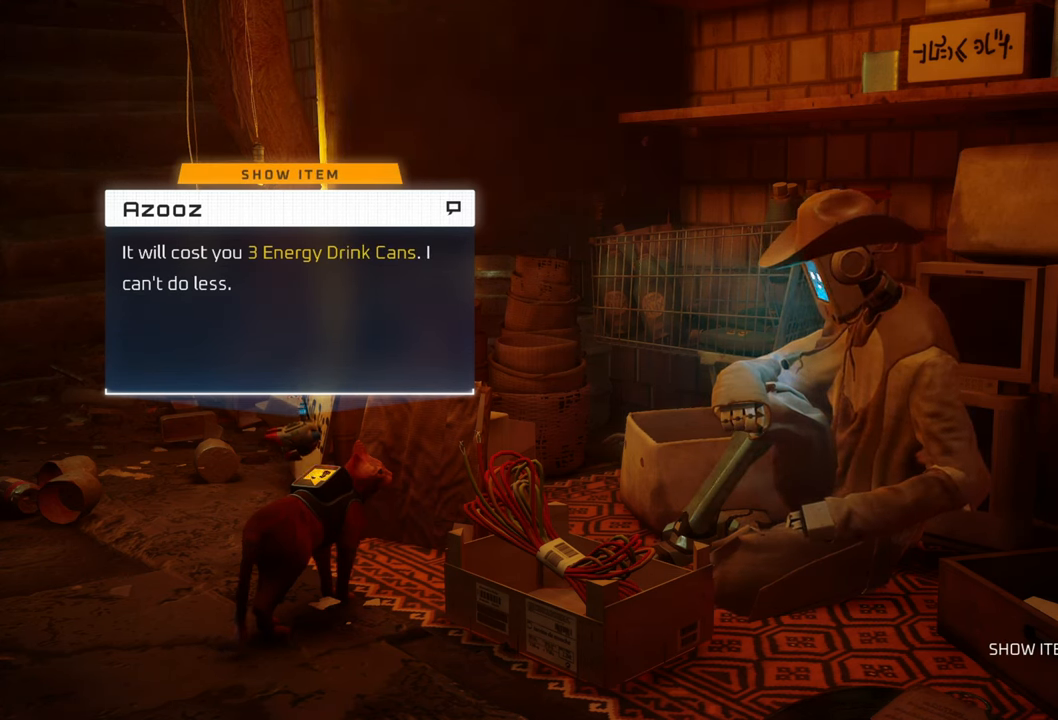
{"buttons": [], "left_stick": "center", "right_stick": "center", "events": []}
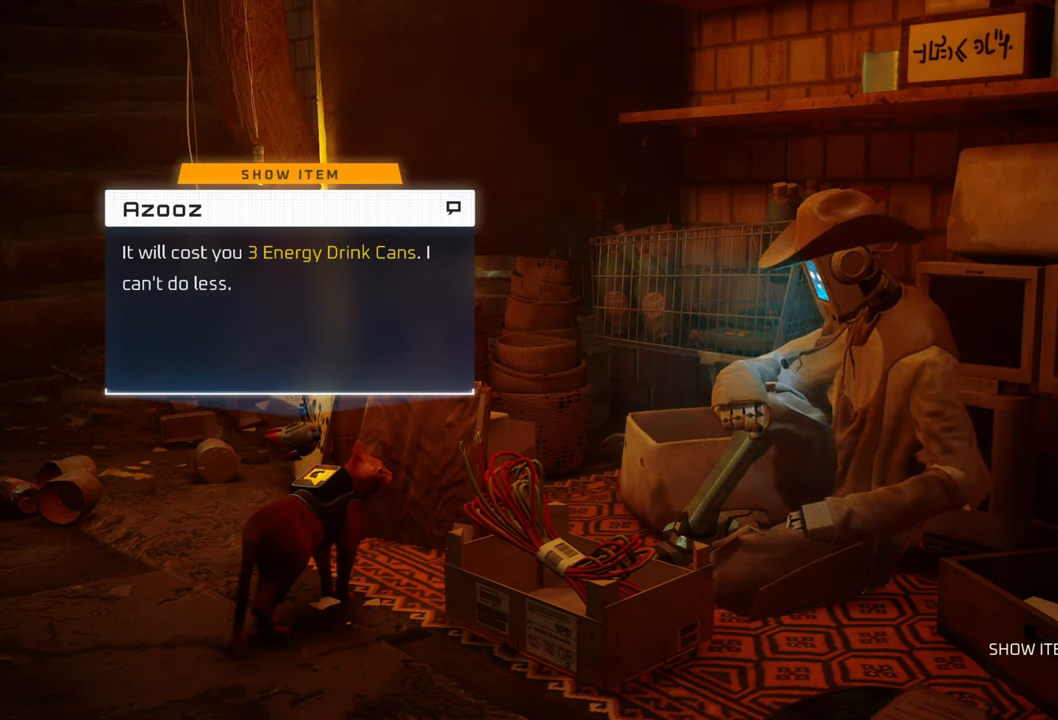
{"buttons": [], "left_stick": "center", "right_stick": "center", "events": []}
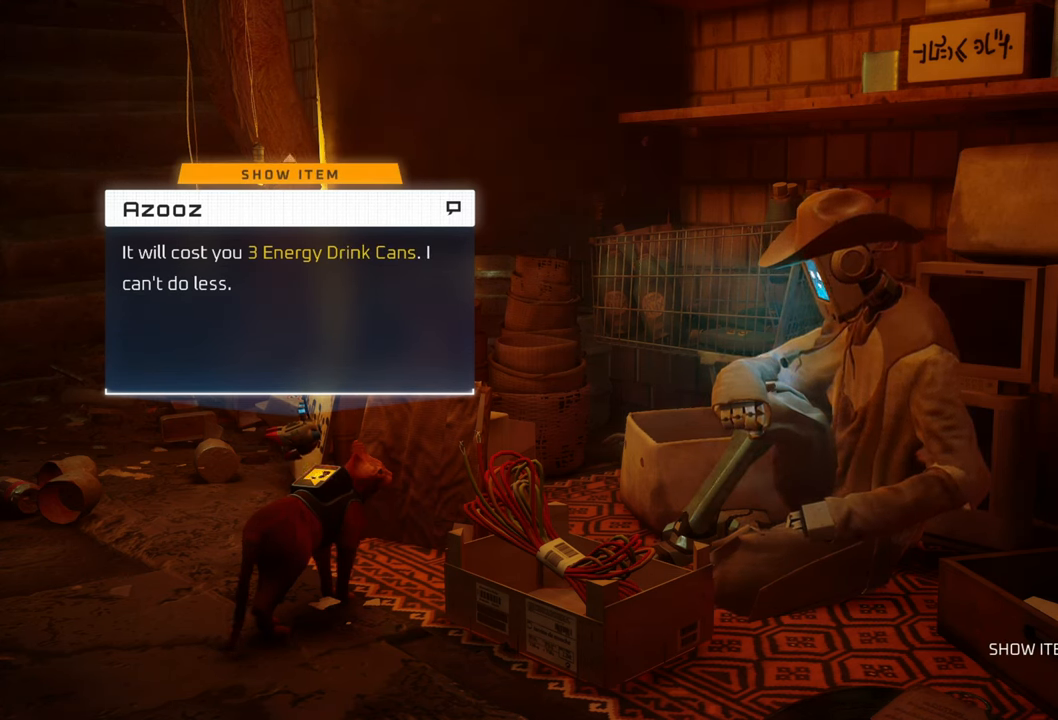
{"buttons": ["B"], "left_stick": "center", "right_stick": "center", "events": [[420, "B", "down"]]}
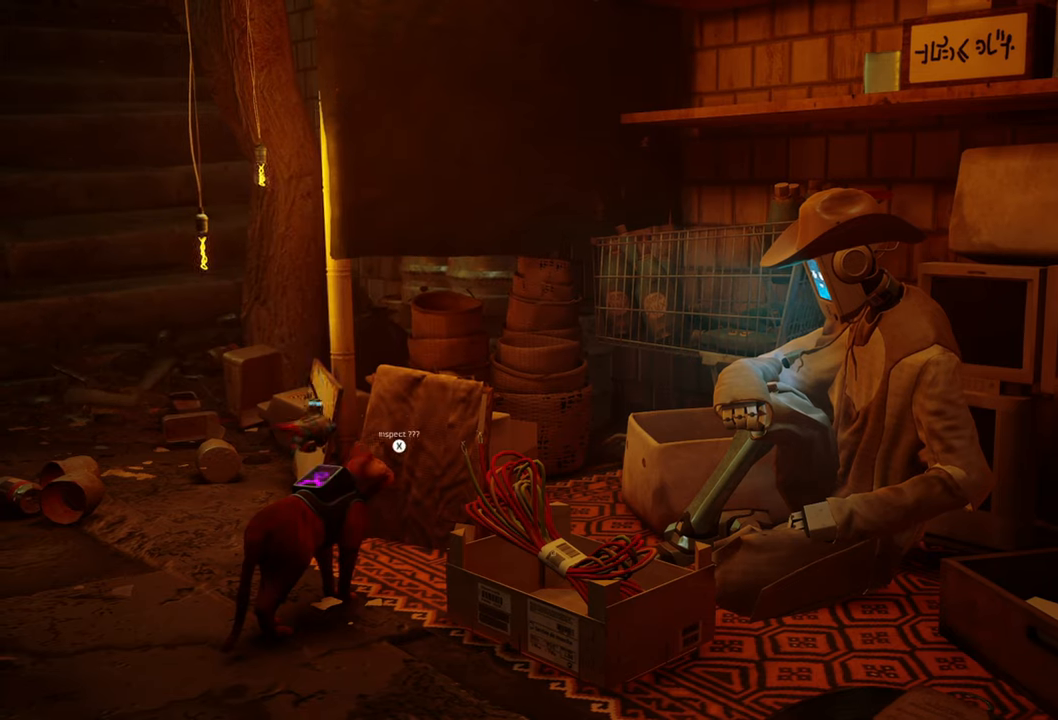
{"buttons": [], "left_stick": "center", "right_stick": "center", "events": [[60, "B", "up"]]}
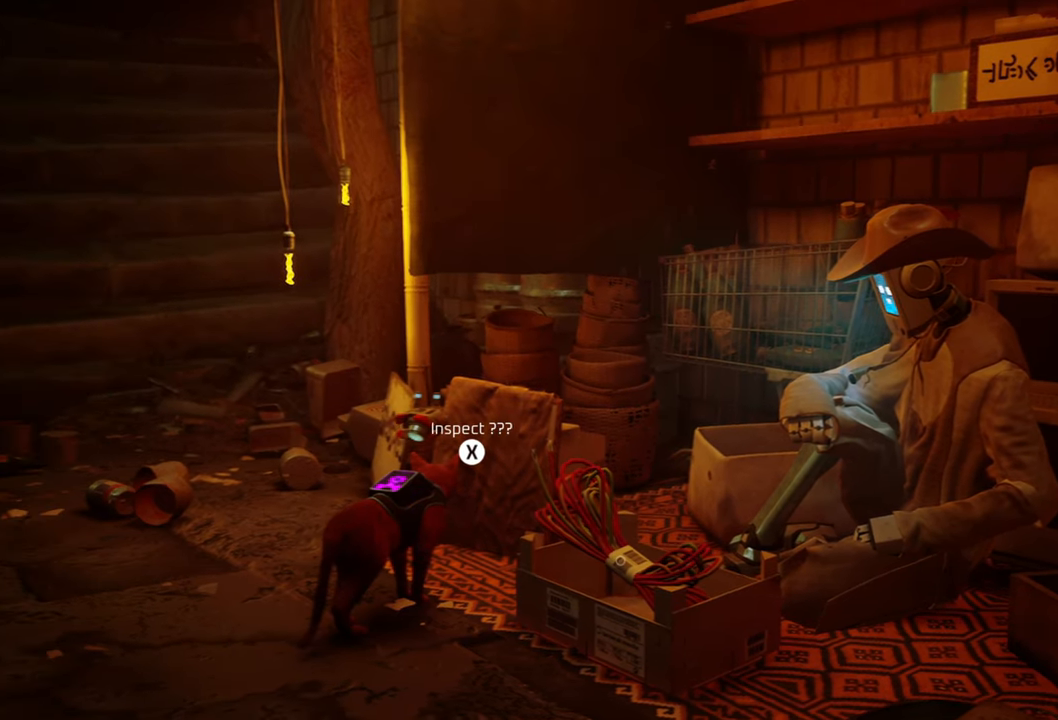
{"buttons": [], "left_stick": "center", "right_stick": "right", "events": [[220, "right_stick", "left"], [420, "right_stick", "right"]]}
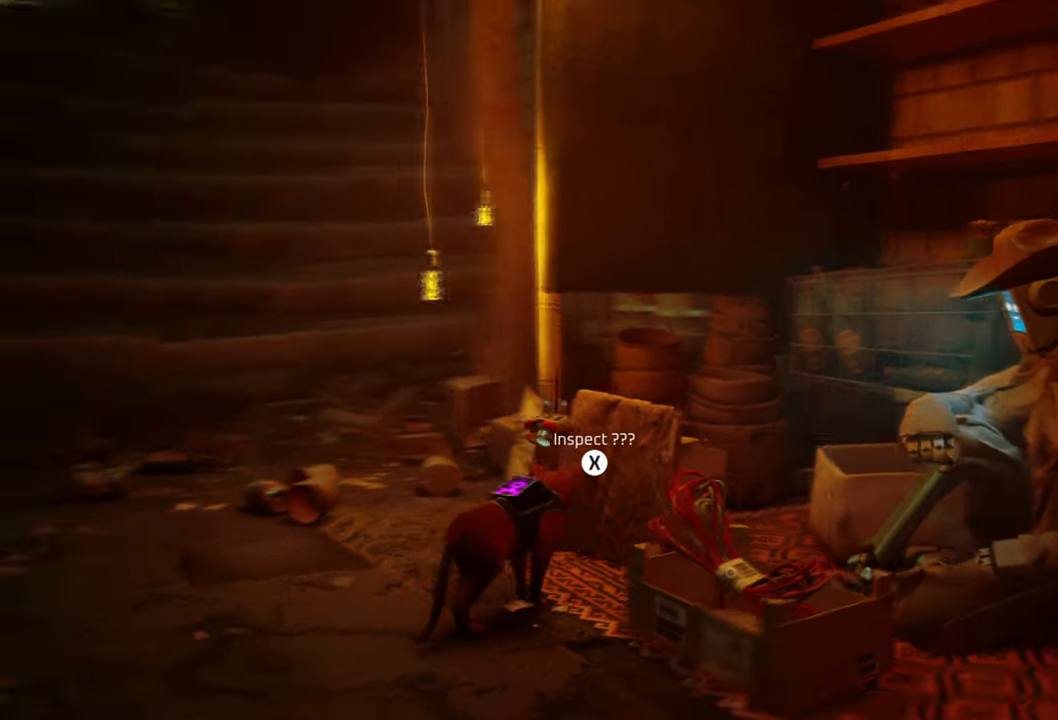
{"buttons": [], "left_stick": "up", "right_stick": "left", "events": [[40, "left_stick", "up"], [40, "right_stick", "center"], [420, "right_stick", "left"]]}
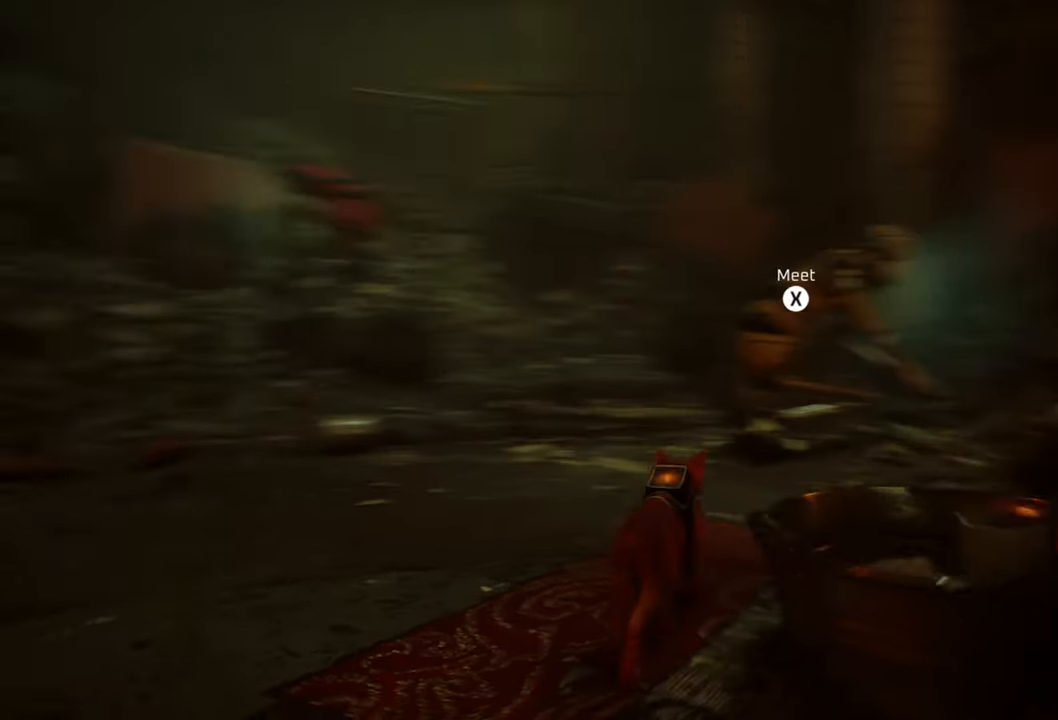
{"buttons": [], "left_stick": "center", "right_stick": "center", "events": [[80, "left_stick", "up-left"], [220, "left_stick", "center"], [280, "right_stick", "center"]]}
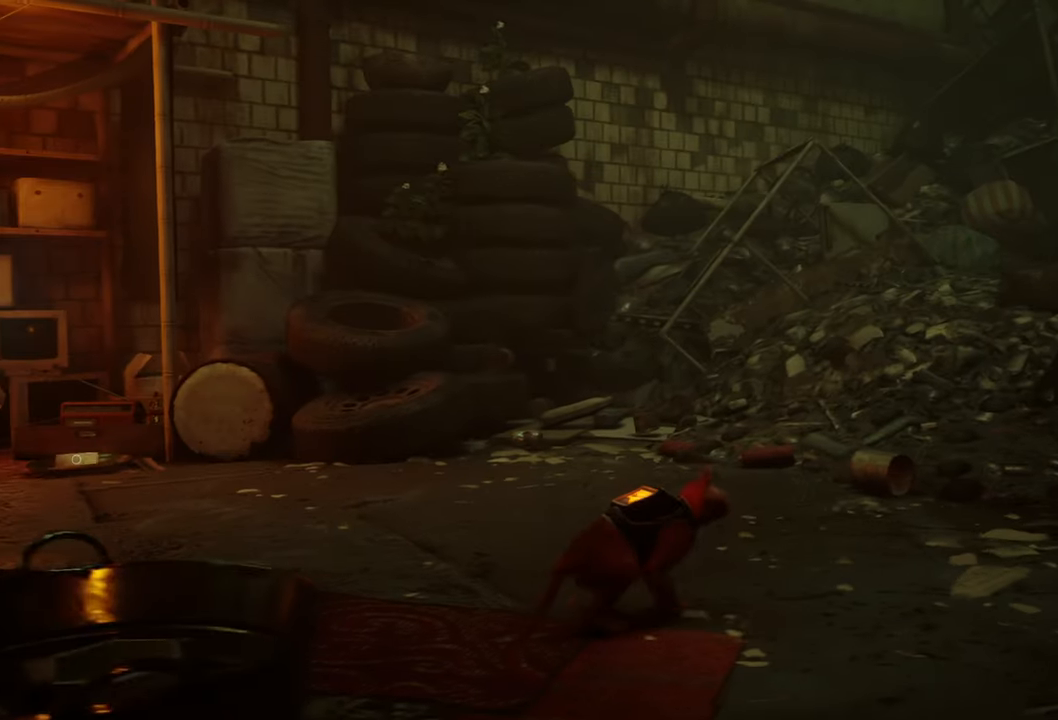
{"buttons": [], "left_stick": "up", "right_stick": "up-left", "events": [[240, "left_stick", "up"], [360, "right_stick", "up-left"]]}
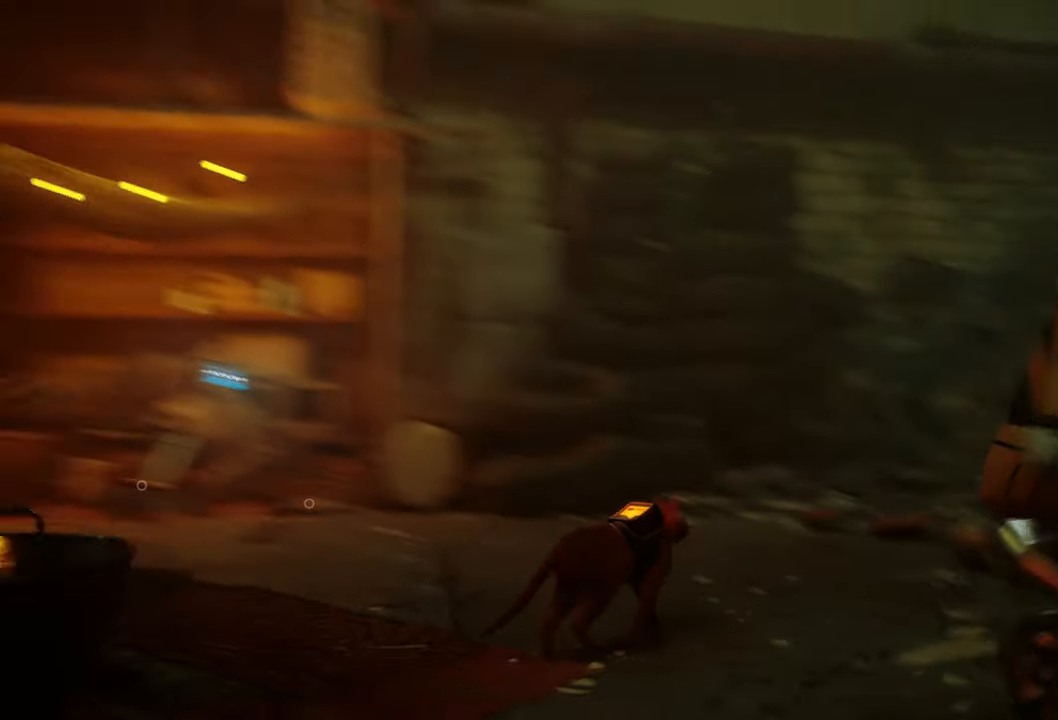
{"buttons": [], "left_stick": "up", "right_stick": "right", "events": [[160, "right_stick", "center"], [460, "right_stick", "right"]]}
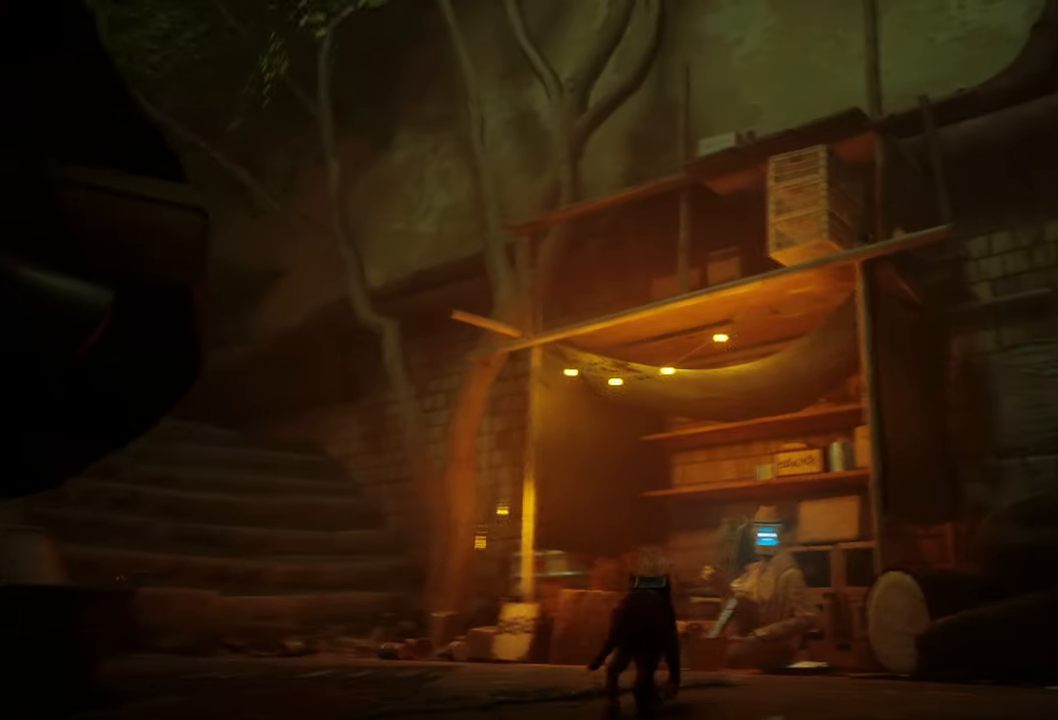
{"buttons": [], "left_stick": "up", "right_stick": "center", "events": [[320, "right_stick", "center"]]}
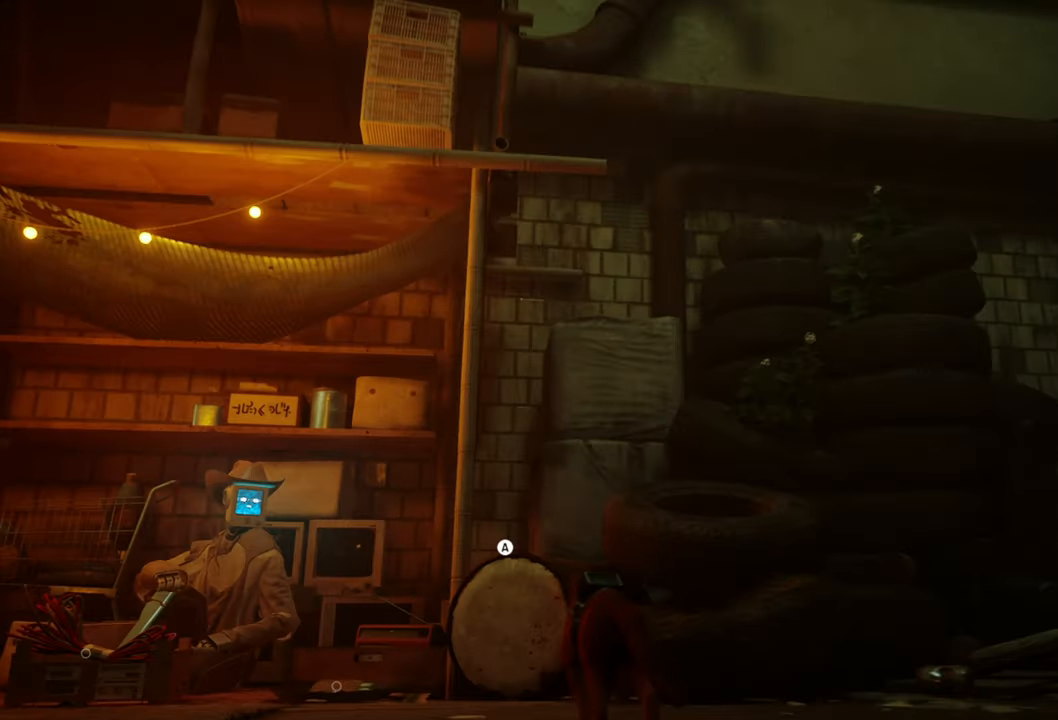
{"buttons": [], "left_stick": "center", "right_stick": "center", "events": [[240, "left_stick", "center"]]}
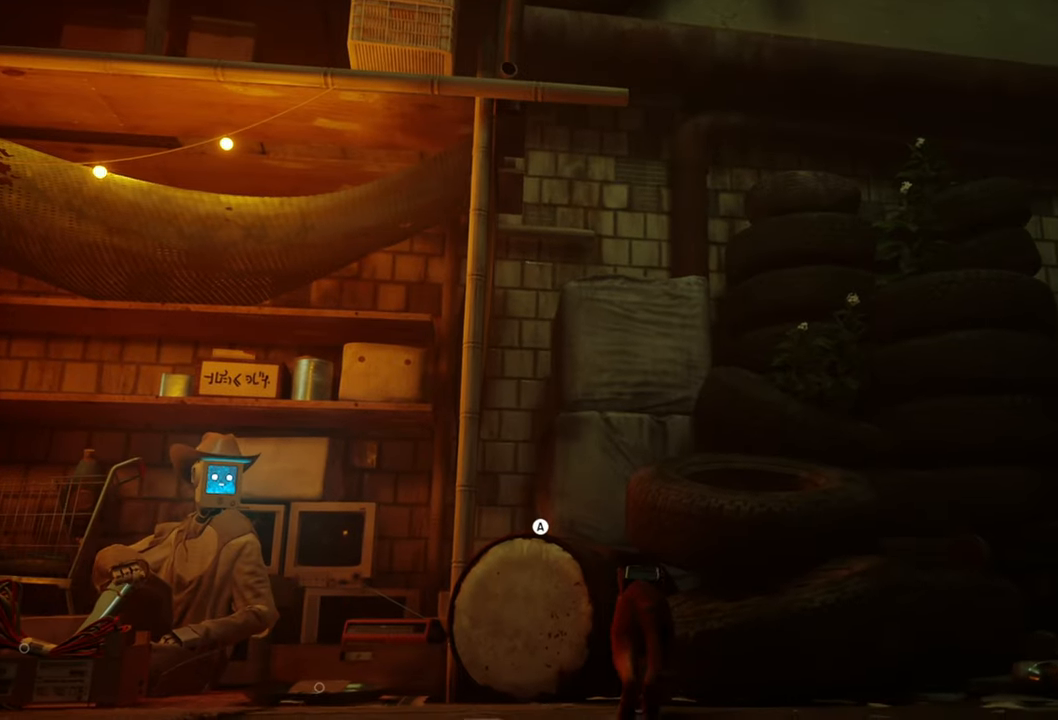
{"buttons": [], "left_stick": "center", "right_stick": "center", "events": [[80, "left_stick", "up"], [240, "left_stick", "center"]]}
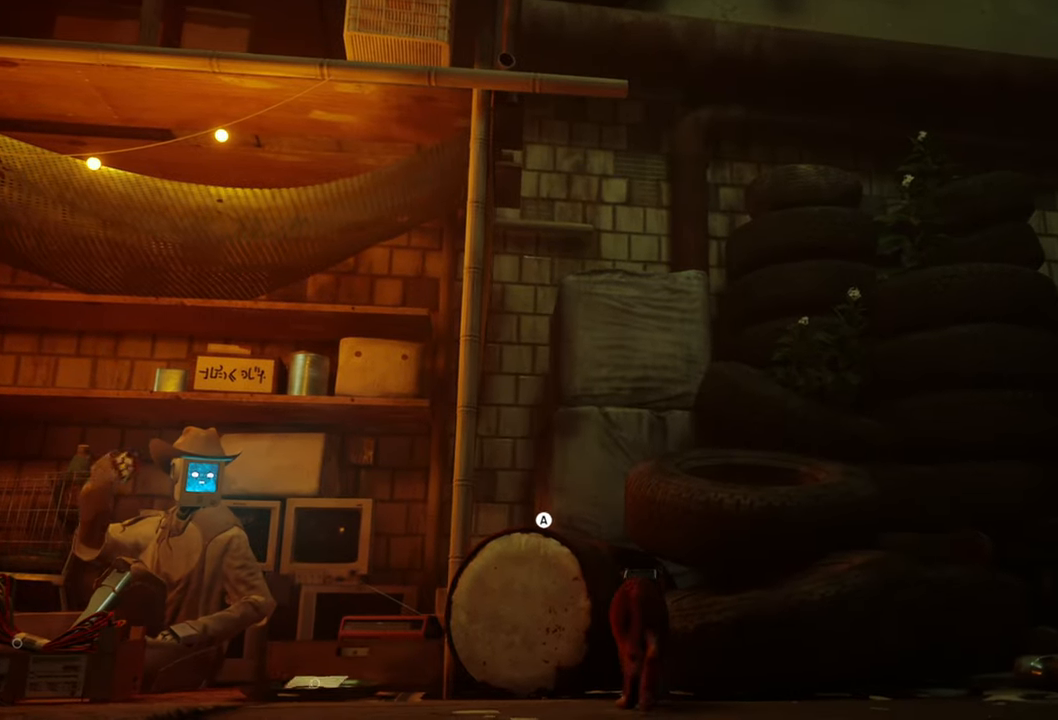
{"buttons": [], "left_stick": "center", "right_stick": "center", "events": [[60, "left_stick", "left"], [260, "left_stick", "center"]]}
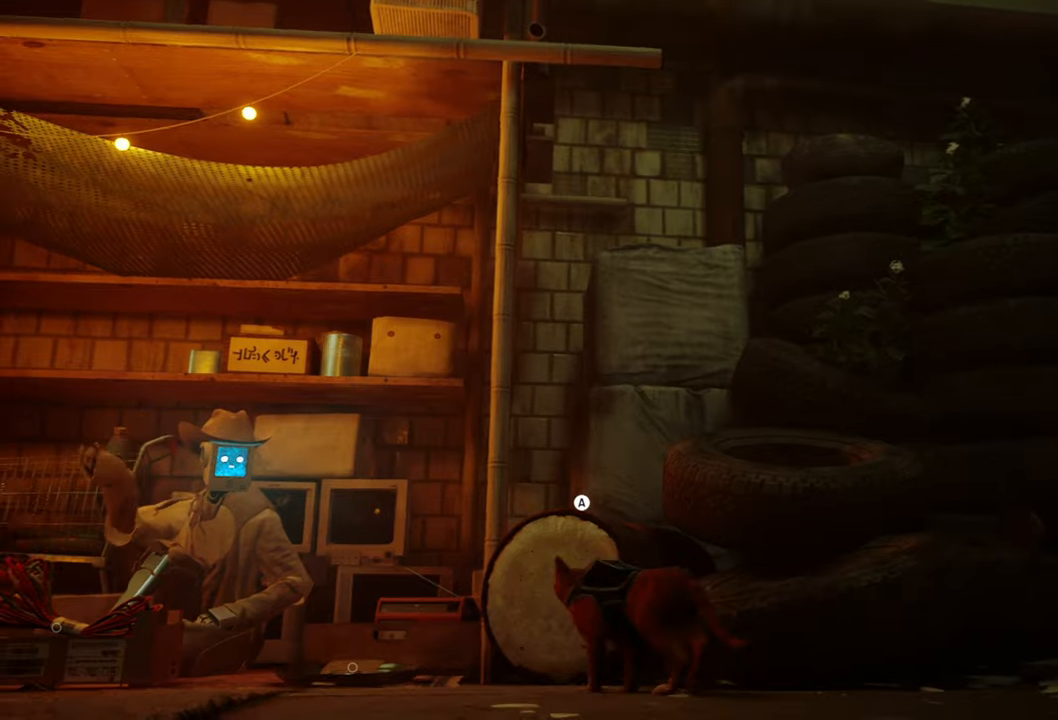
{"buttons": [], "left_stick": "up", "right_stick": "center", "events": [[100, "A", "down"], [220, "A", "up"], [380, "left_stick", "up"]]}
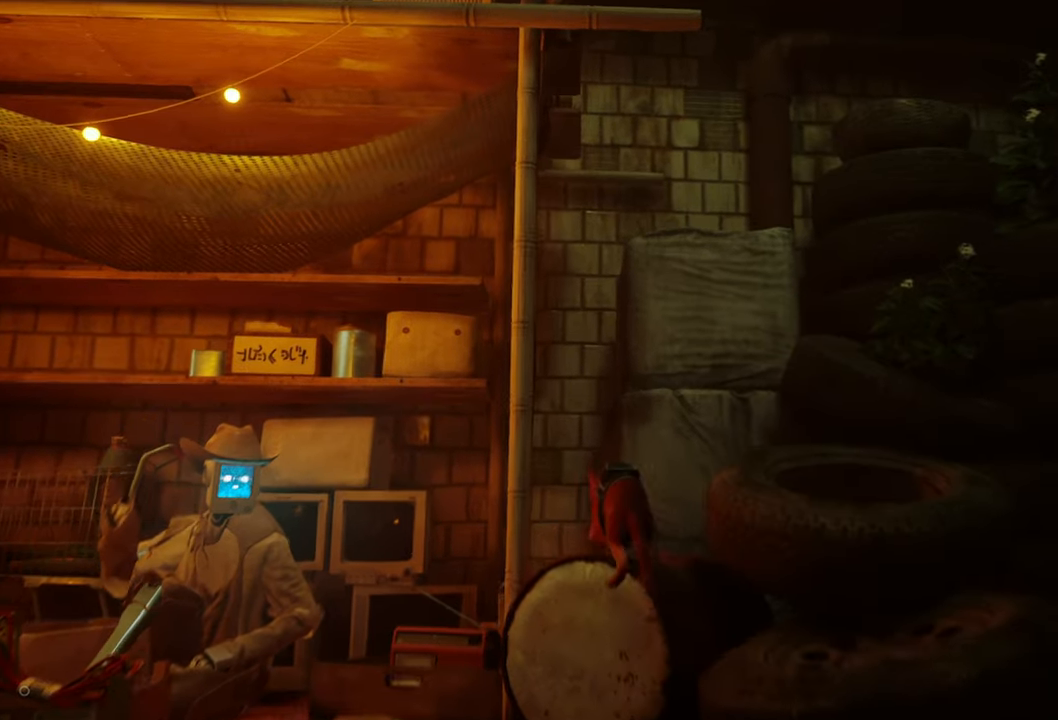
{"buttons": [], "left_stick": "center", "right_stick": "center", "events": [[200, "left_stick", "up-right"], [220, "right_stick", "right"], [360, "left_stick", "center"], [460, "right_stick", "center"]]}